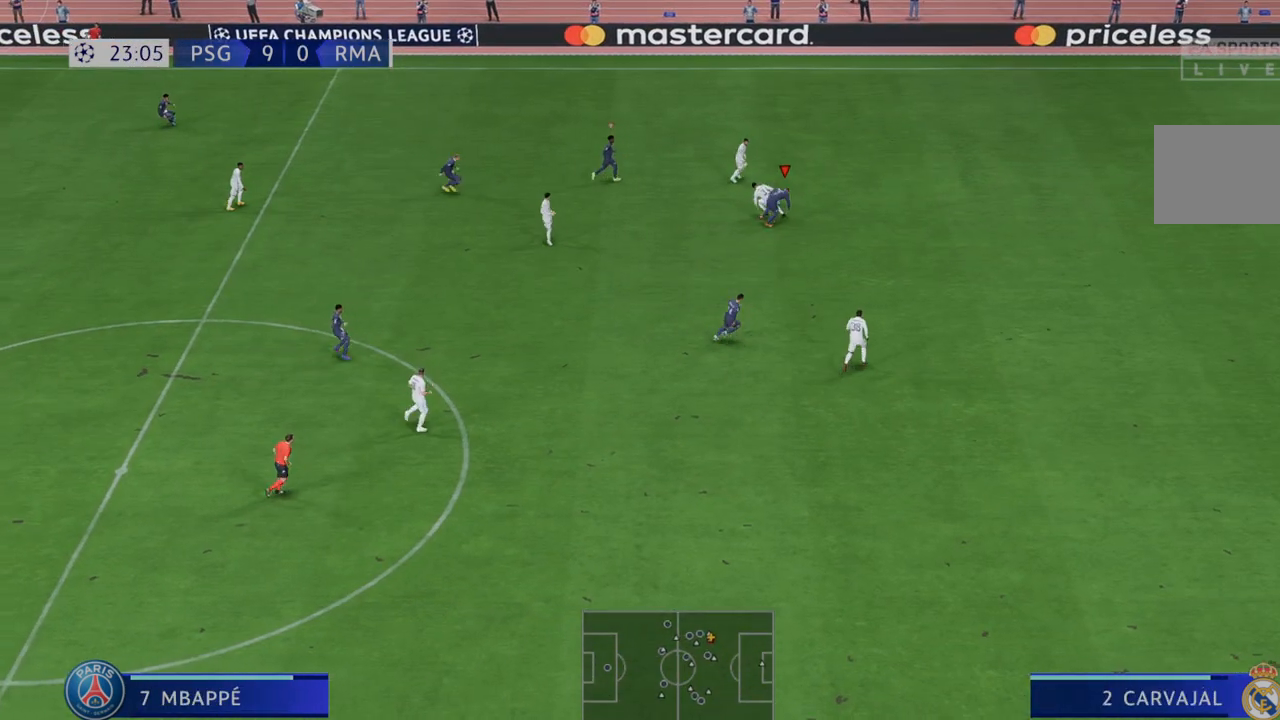
Gameplay with a controller (Xbox layout); each line is a JSON object with the inputs held at the frame after it. "events" lists button and stick changes between this image and that frame as [ms after this image, input, new state], when the widget could be followed in between. Not read: L3 R3.
{"buttons": ["R2"], "left_stick": "up-left", "right_stick": "center", "events": [[400, "left_stick", "up-left"]]}
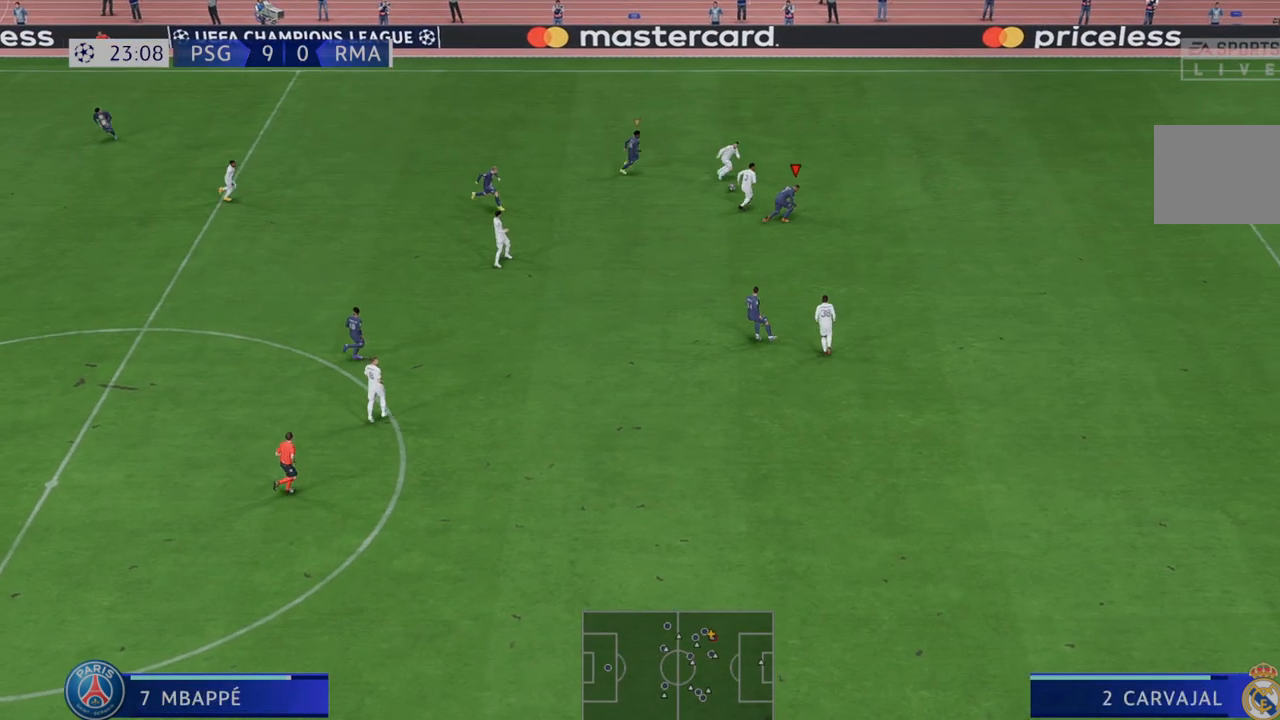
{"buttons": ["R2"], "left_stick": "down", "right_stick": "center", "events": [[150, "left_stick", "left"], [267, "L1", "down"], [300, "left_stick", "down"], [450, "L1", "up"]]}
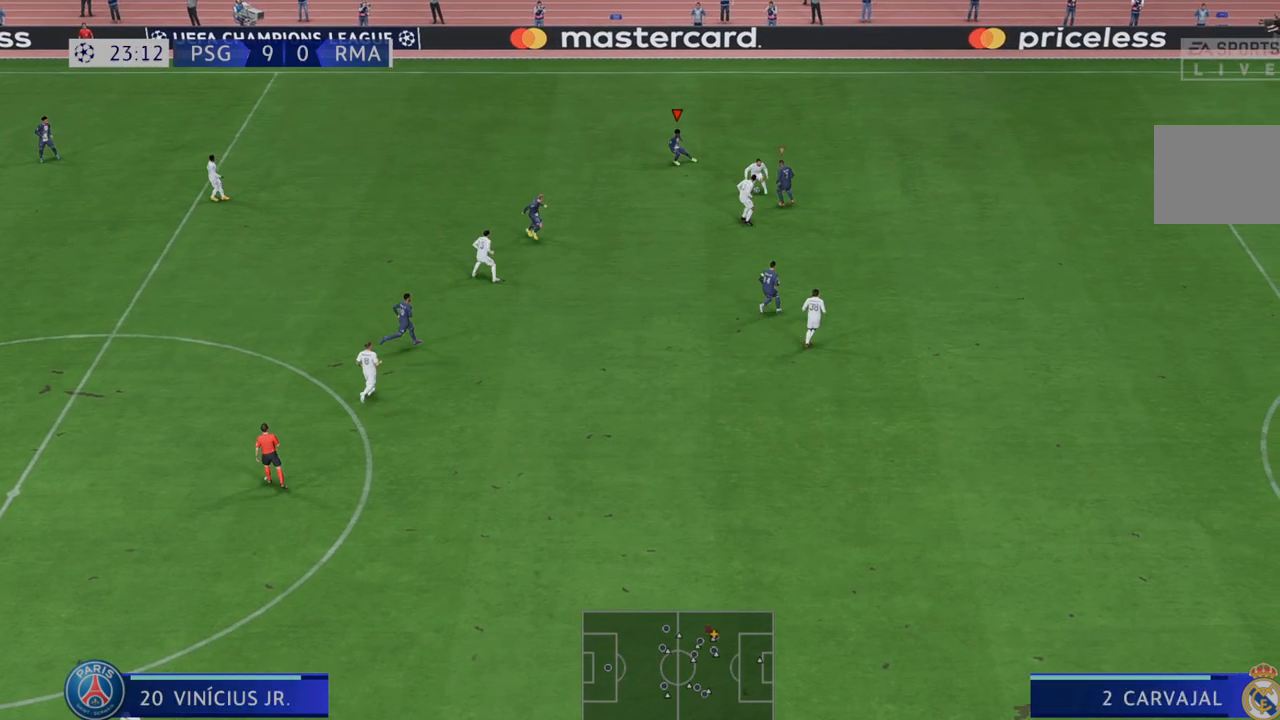
{"buttons": ["L1", "R2"], "left_stick": "left", "right_stick": "center", "events": [[333, "left_stick", "down-left"], [367, "L1", "down"], [433, "left_stick", "left"]]}
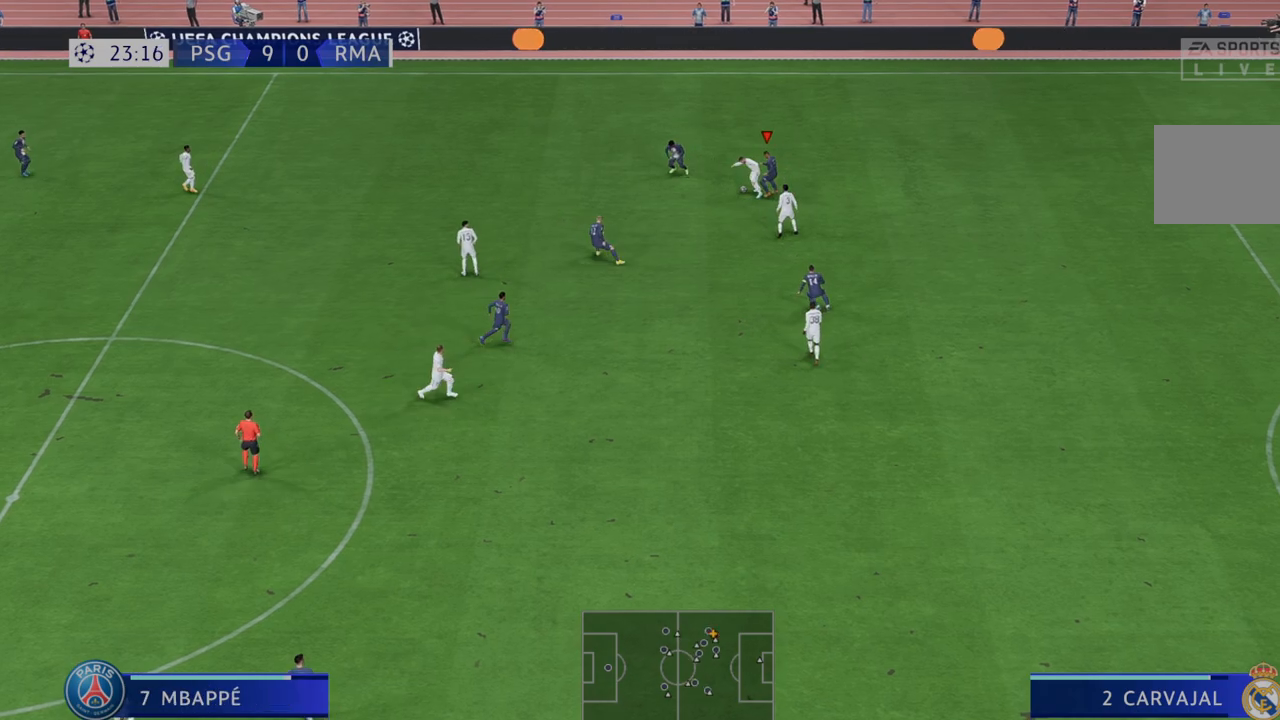
{"buttons": ["R2"], "left_stick": "down", "right_stick": "center", "events": [[33, "L1", "up"], [200, "left_stick", "down"]]}
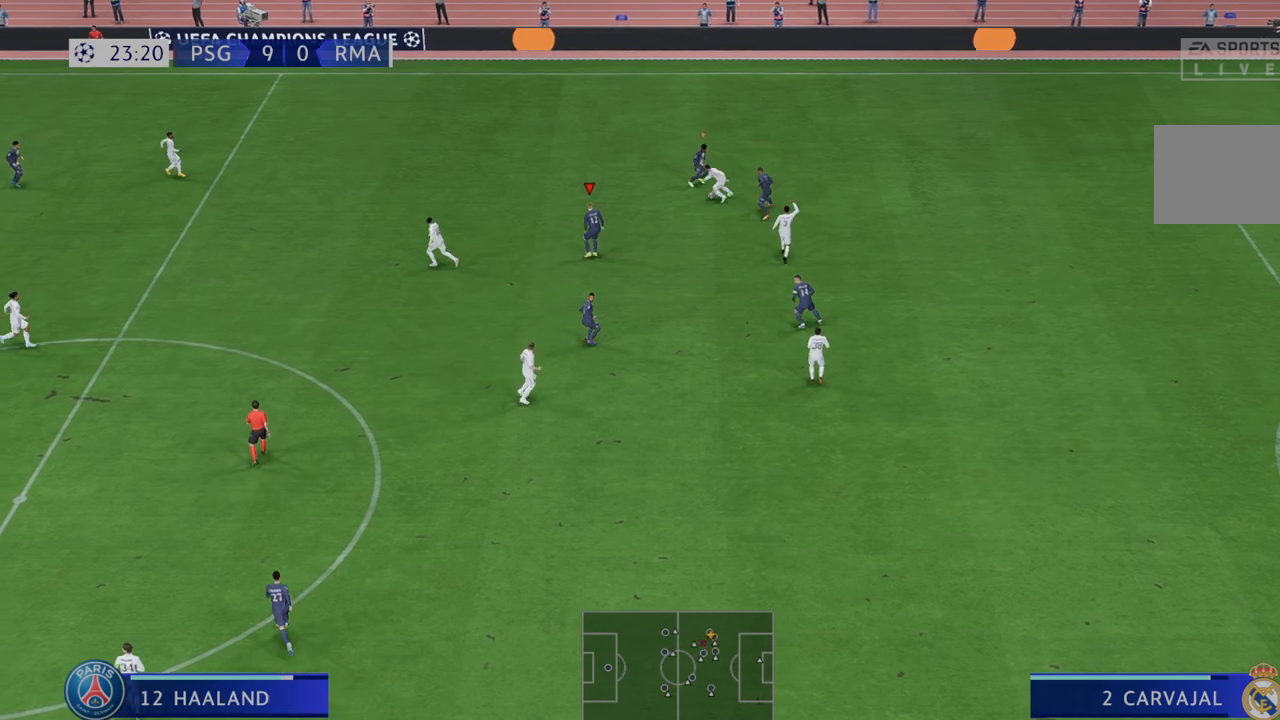
{"buttons": ["L1", "R2"], "left_stick": "down-left", "right_stick": "center", "events": [[283, "left_stick", "down-left"], [500, "L1", "down"]]}
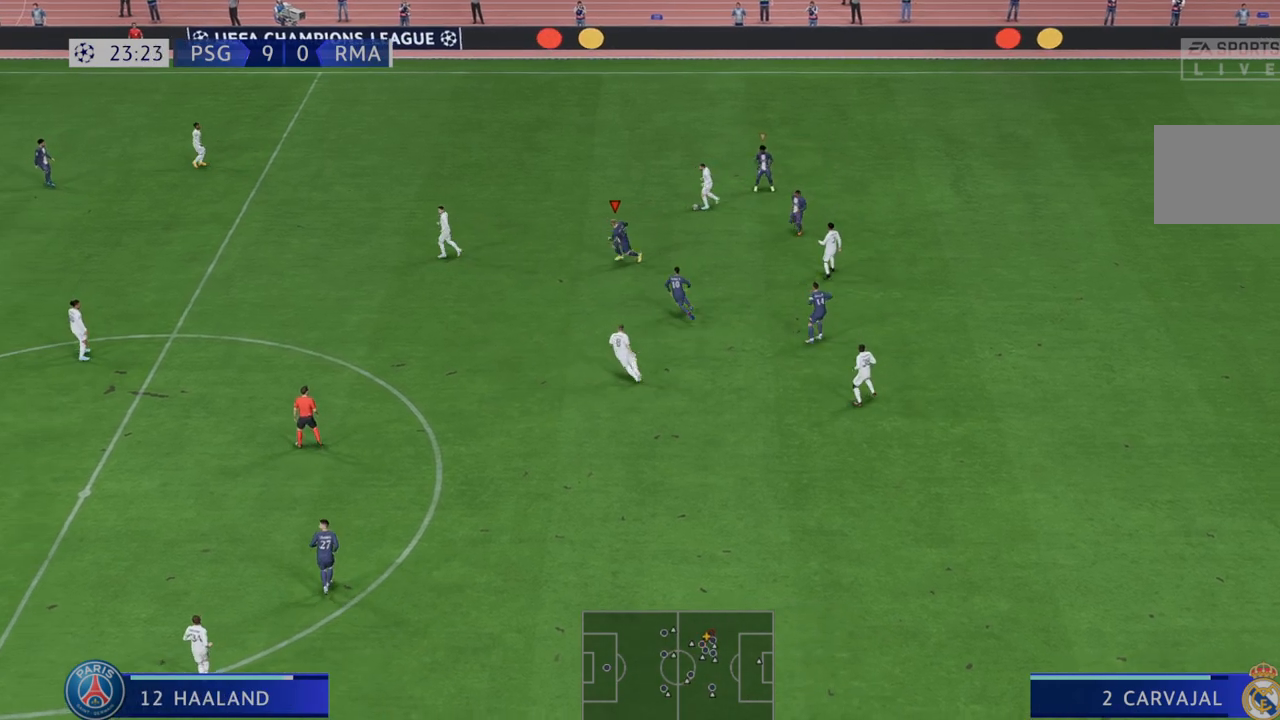
{"buttons": ["L1", "R2"], "left_stick": "left", "right_stick": "center", "events": [[17, "left_stick", "left"], [67, "L1", "up"], [483, "L1", "down"]]}
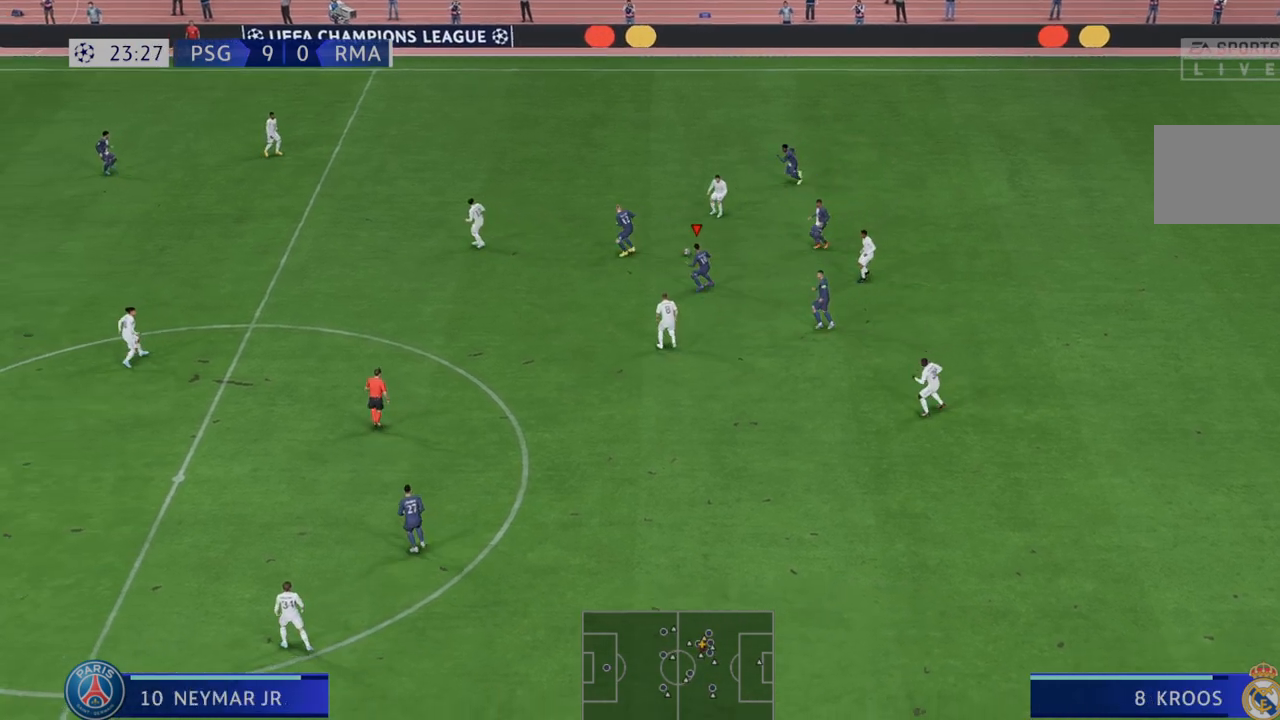
{"buttons": ["R2"], "left_stick": "left", "right_stick": "center", "events": [[133, "L1", "up"], [167, "left_stick", "center"], [233, "left_stick", "left"]]}
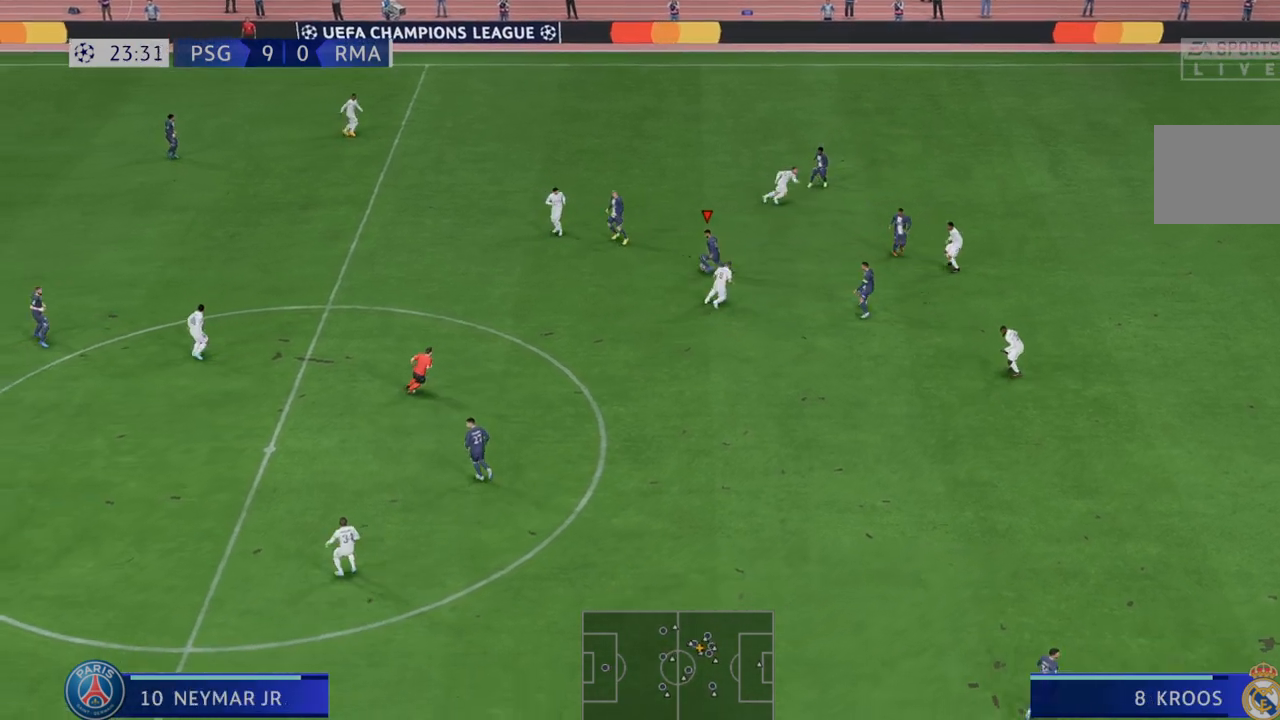
{"buttons": ["R2"], "left_stick": "down", "right_stick": "center"}
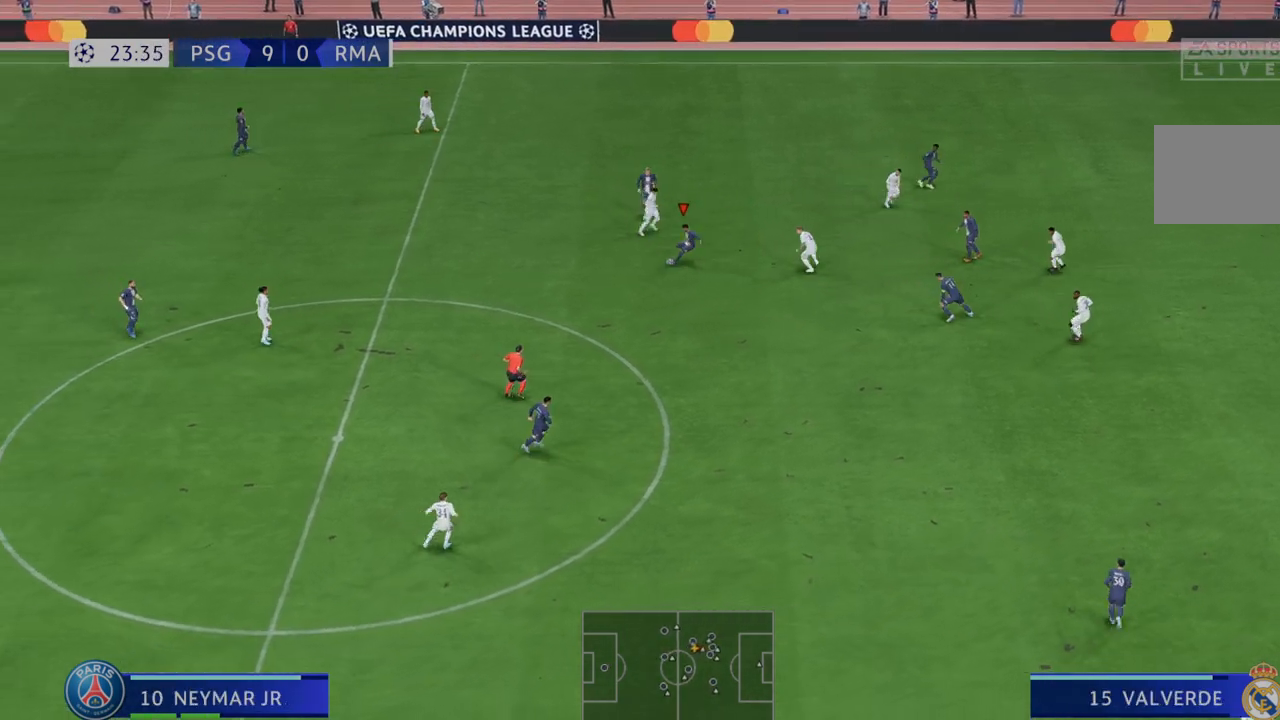
{"buttons": ["R2"], "left_stick": "down-right", "right_stick": "center", "events": [[400, "left_stick", "down-right"]]}
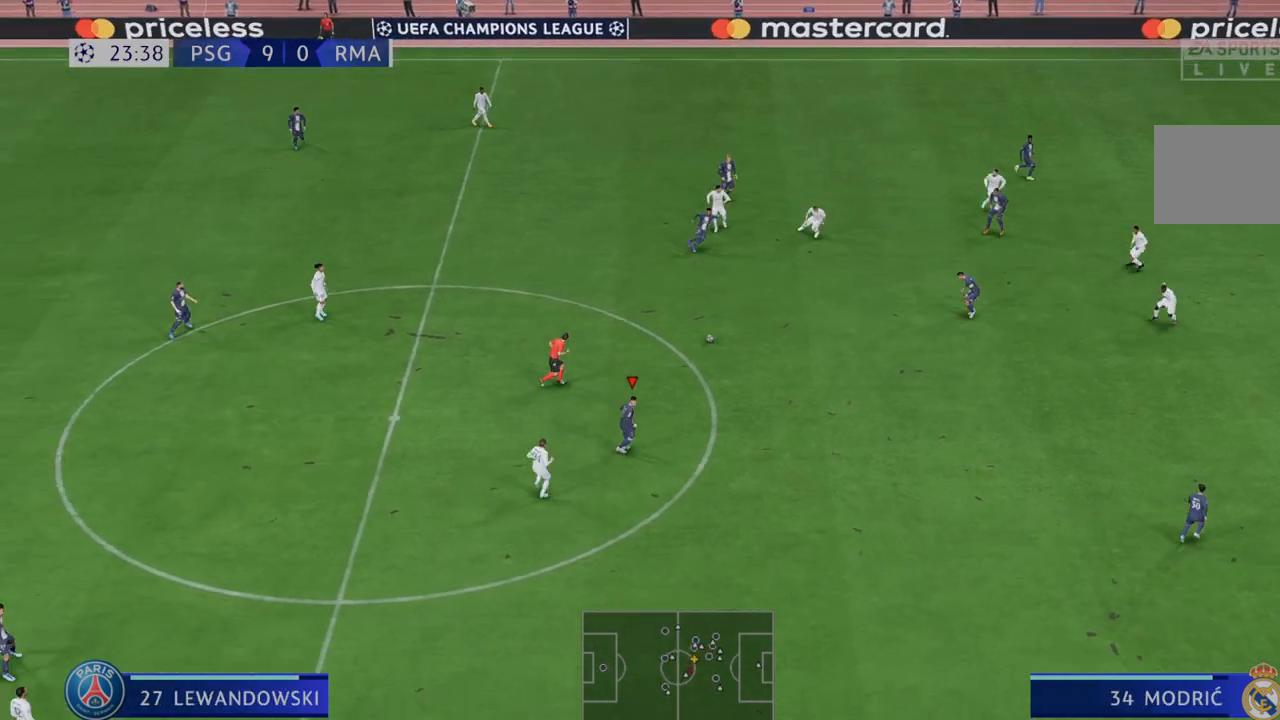
{"buttons": ["R2"], "left_stick": "right", "right_stick": "center", "events": [[133, "A", "down"], [167, "L1", "down"], [233, "left_stick", "right"], [367, "A", "up"], [367, "L1", "up"]]}
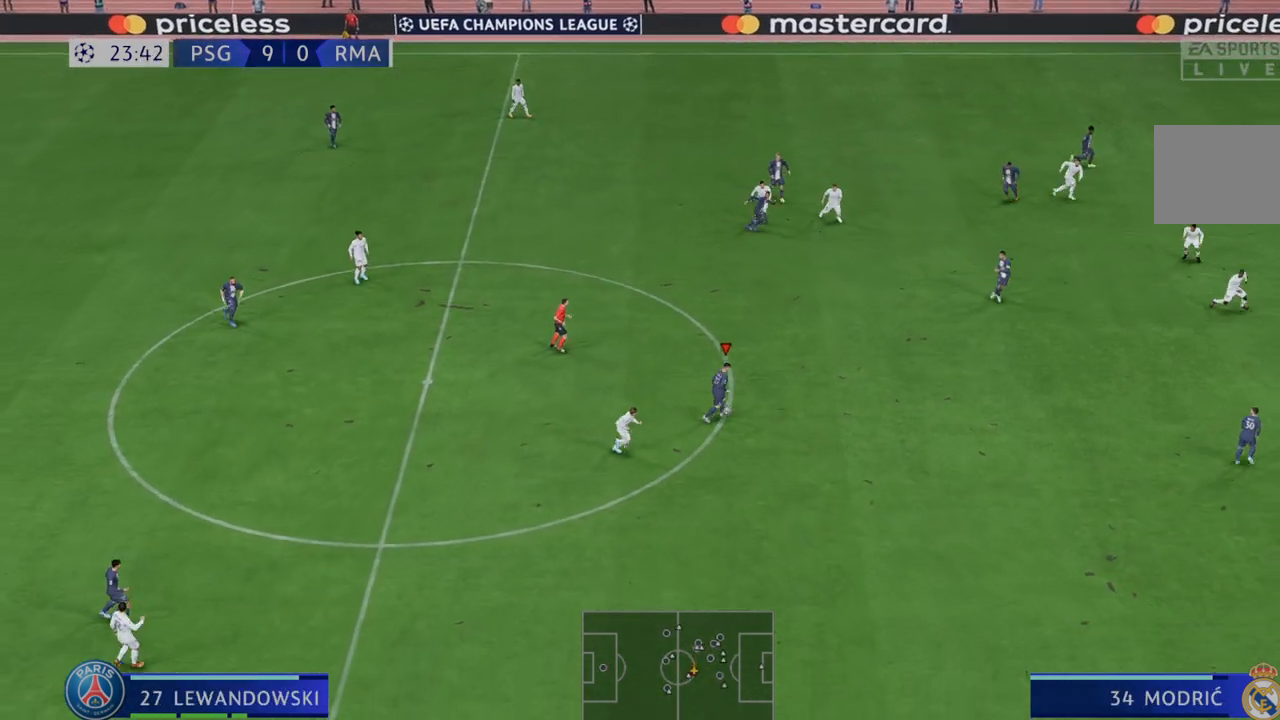
{"buttons": ["R2"], "left_stick": "right", "right_stick": "center", "events": []}
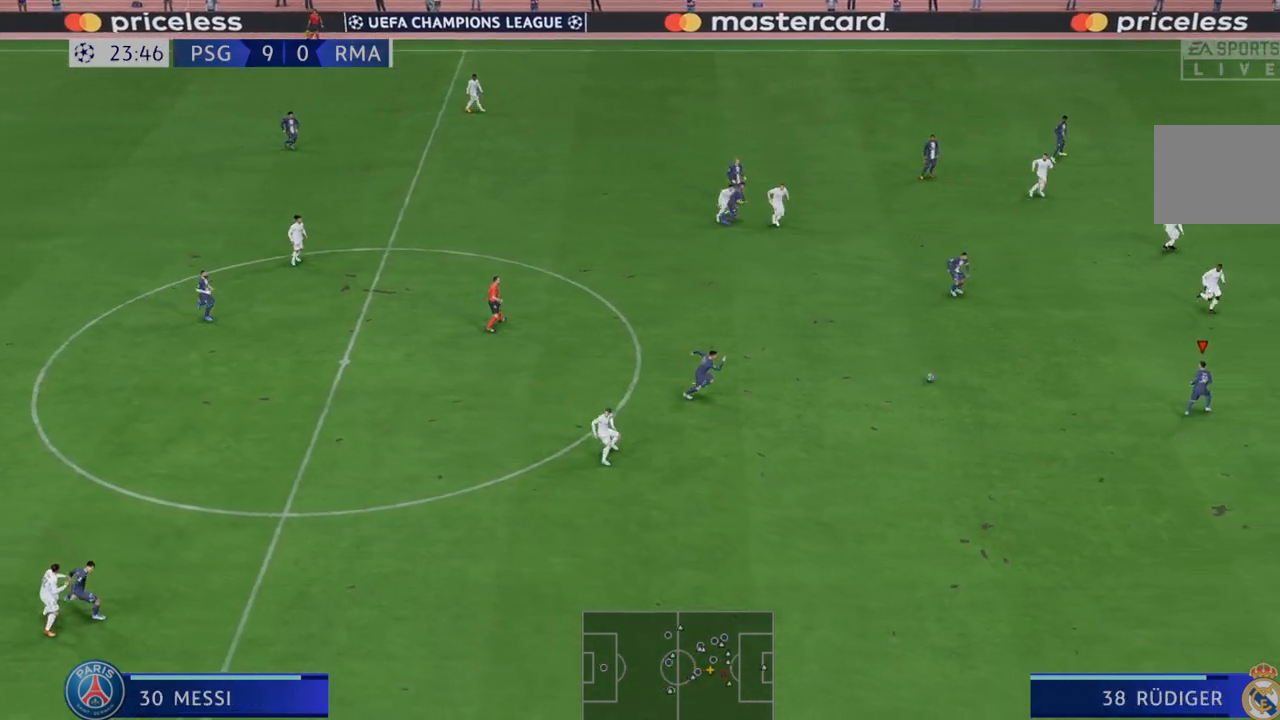
{"buttons": ["R2"], "left_stick": "down-right", "right_stick": "center", "events": [[400, "left_stick", "down-right"]]}
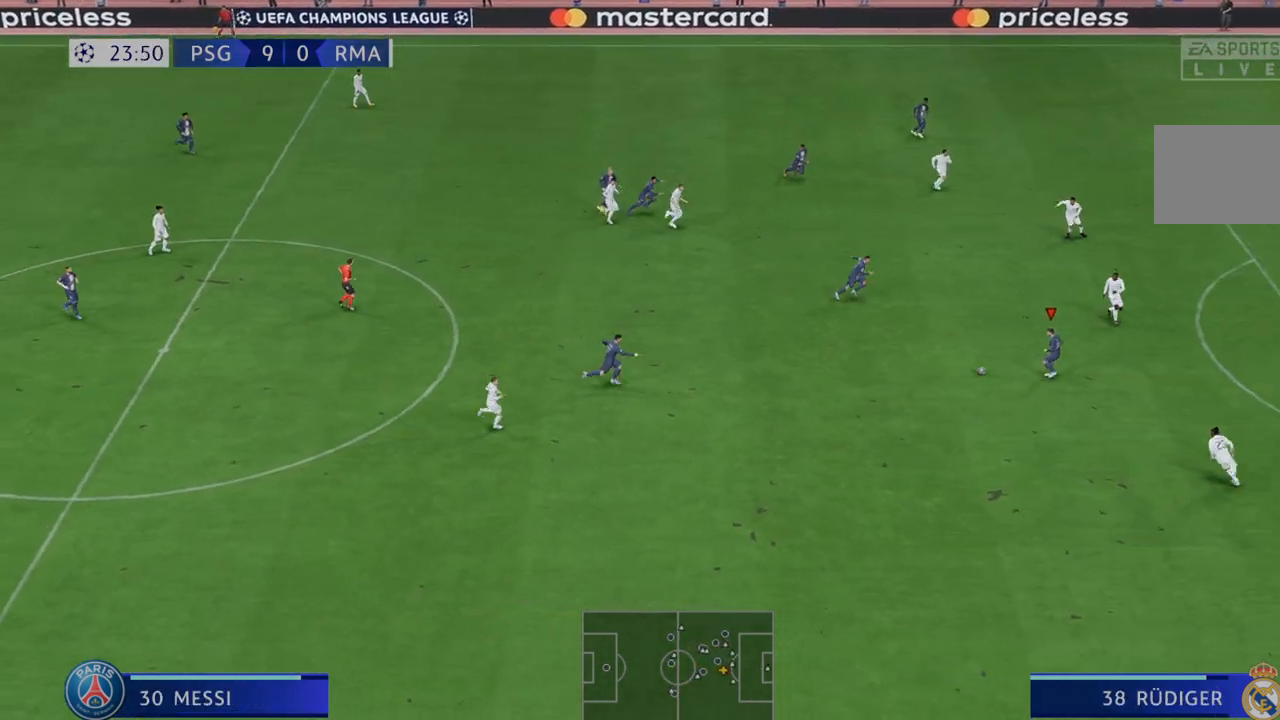
{"buttons": ["R2"], "left_stick": "right", "right_stick": "center", "events": [[467, "left_stick", "right"]]}
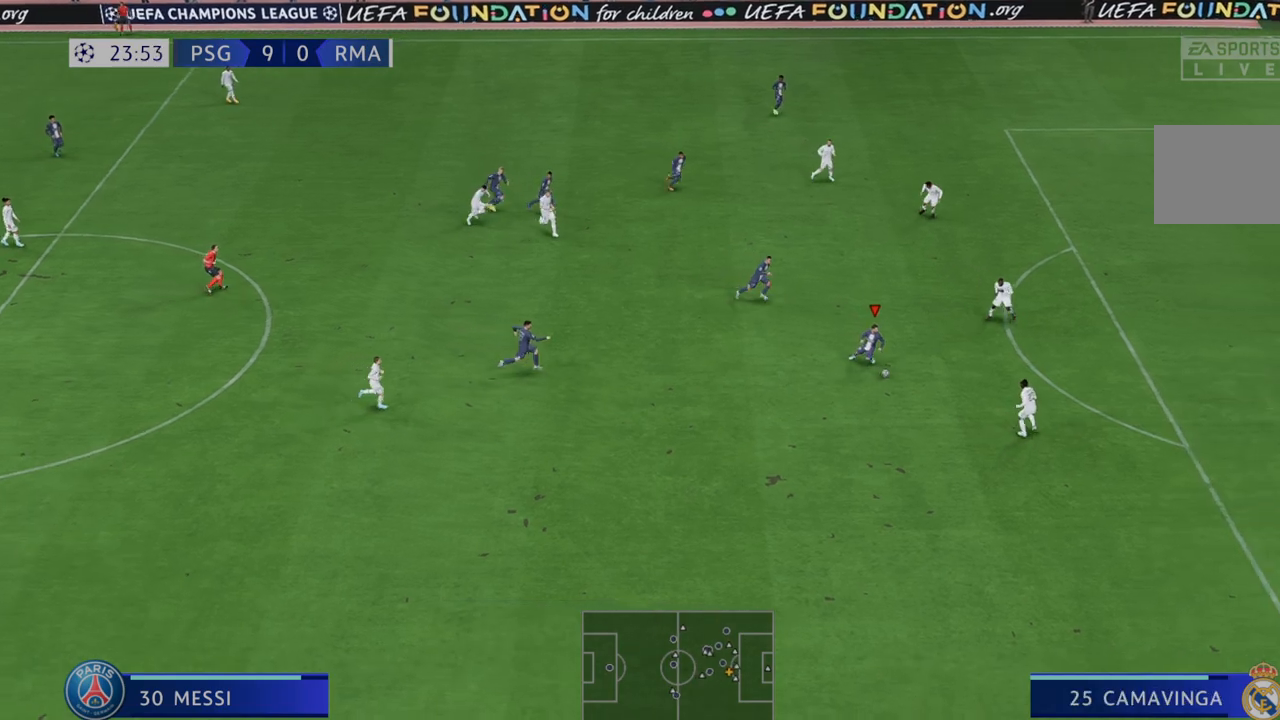
{"buttons": ["R2"], "left_stick": "up", "right_stick": "center", "events": [[333, "left_stick", "up"]]}
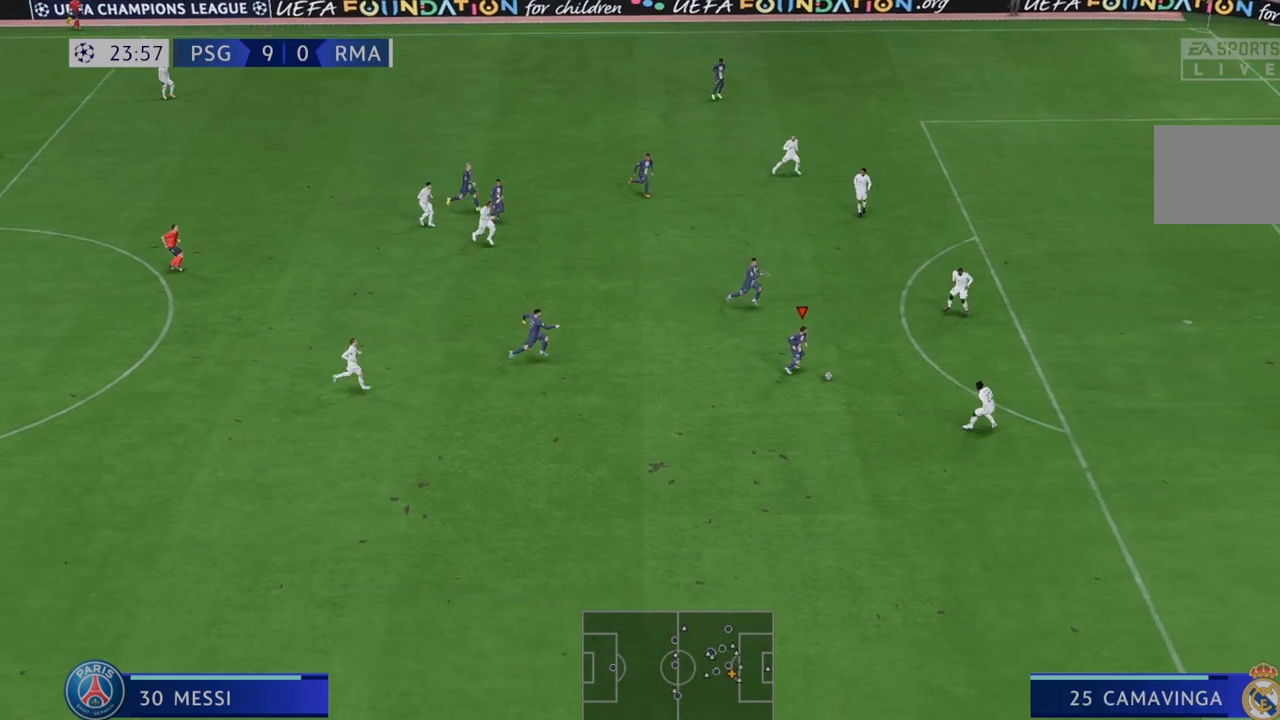
{"buttons": ["R2"], "left_stick": "up-right", "right_stick": "center", "events": [[450, "left_stick", "up-right"]]}
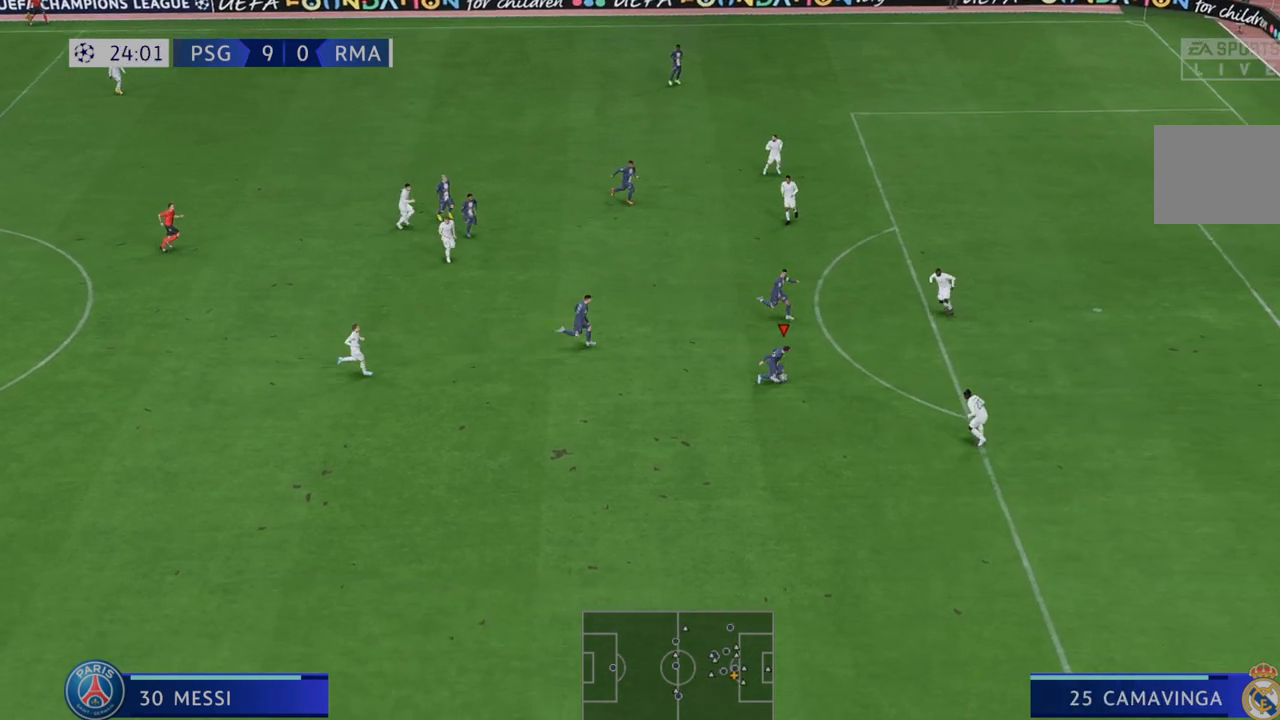
{"buttons": ["R2"], "left_stick": "up-right", "right_stick": "center", "events": []}
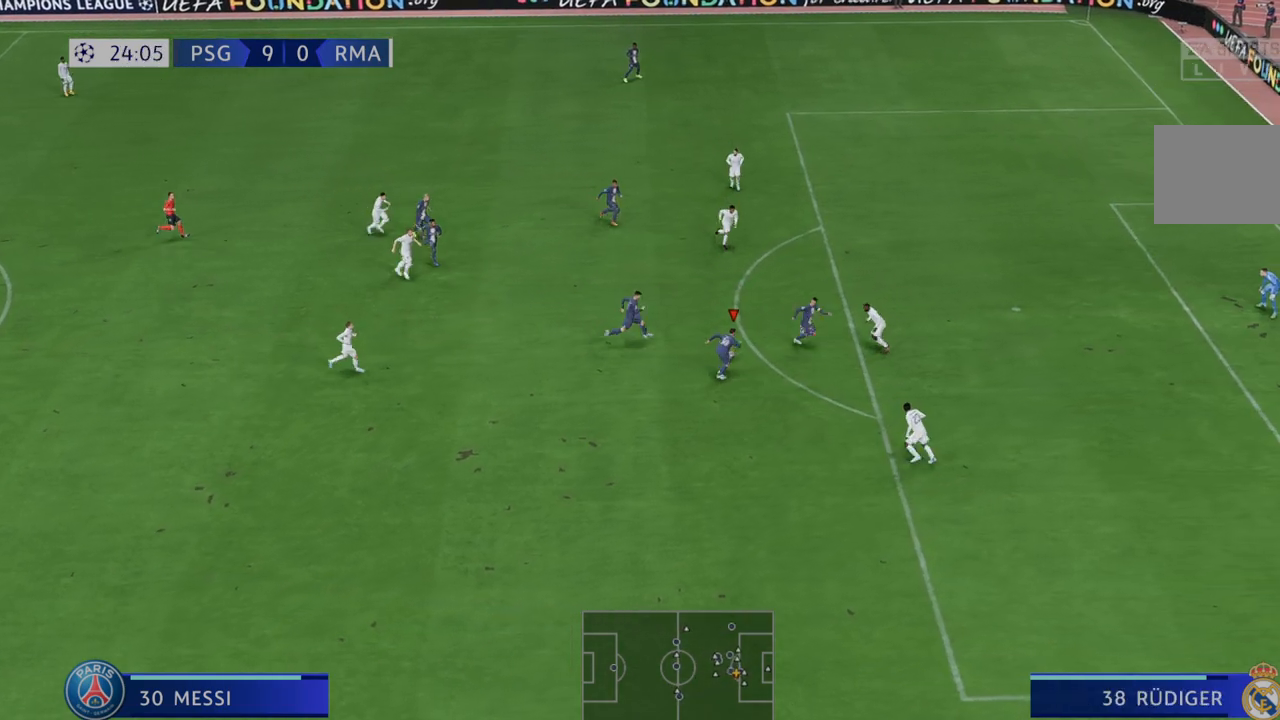
{"buttons": ["R2"], "left_stick": "up-right", "right_stick": "center", "events": []}
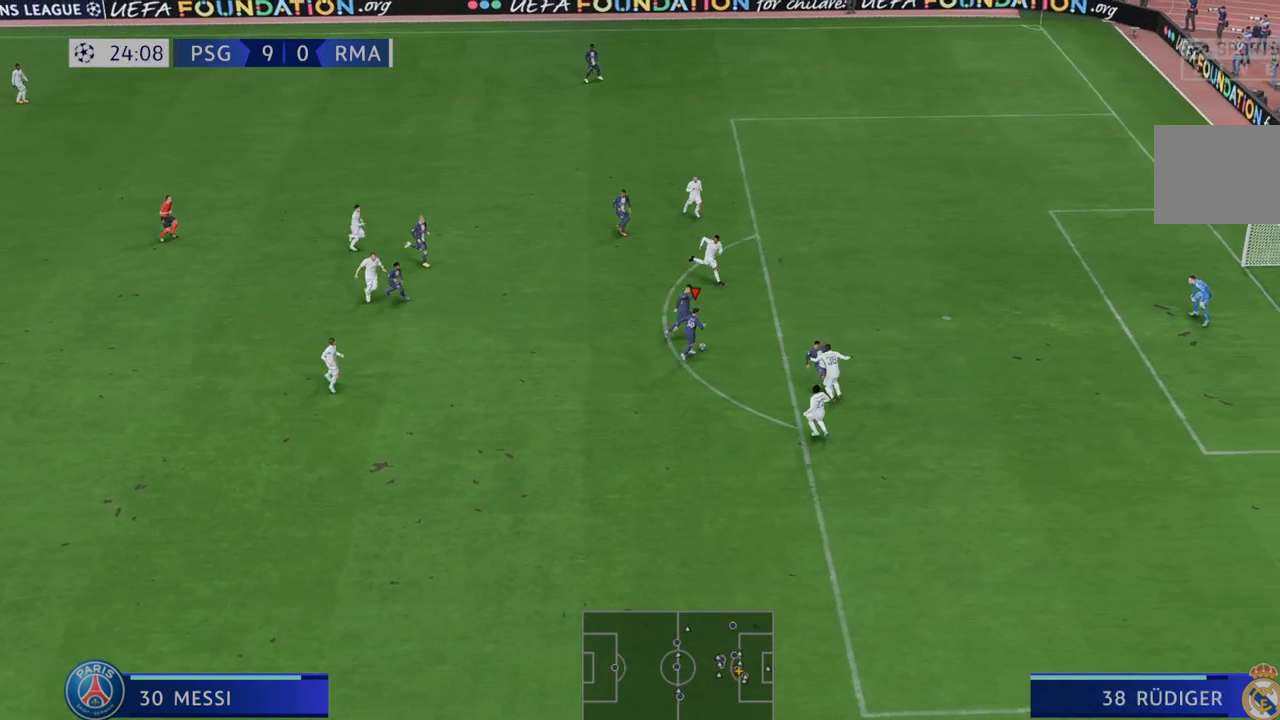
{"buttons": [], "left_stick": "down-right", "right_stick": "center", "events": [[217, "left_stick", "right"], [350, "left_stick", "down-right"], [367, "R2", "up"]]}
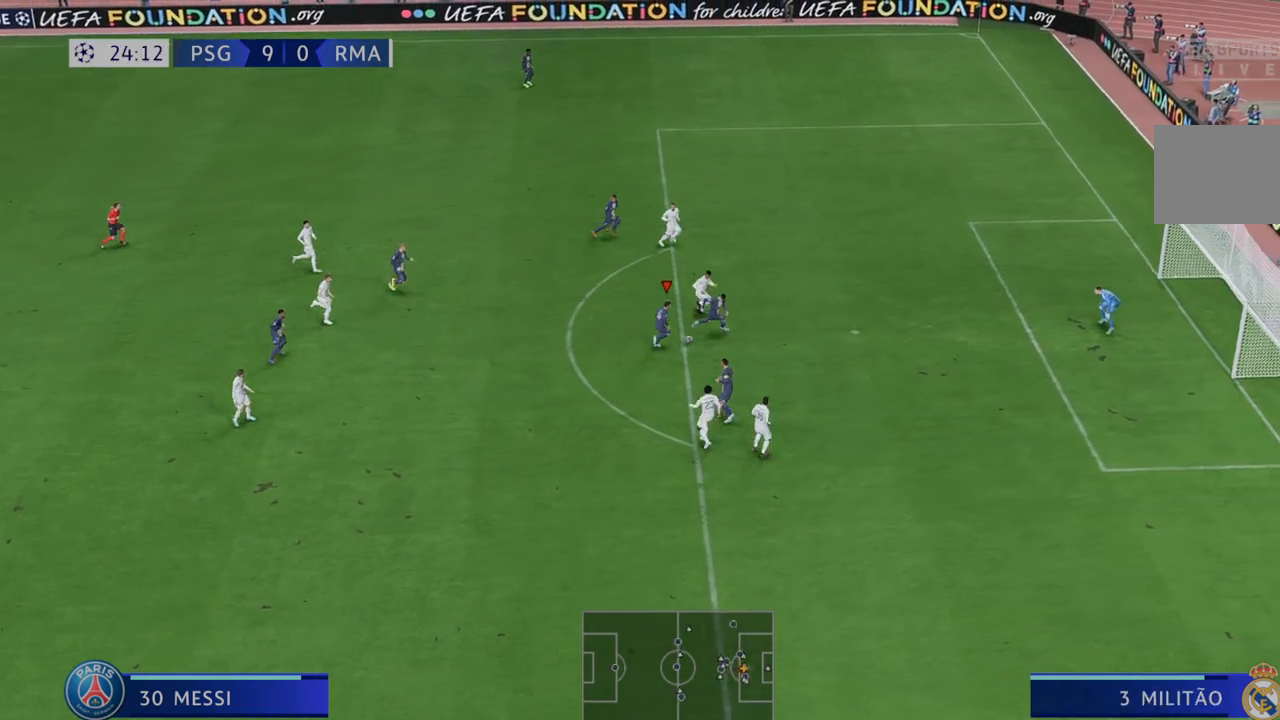
{"buttons": [], "left_stick": "down-right", "right_stick": "center", "events": [[217, "DPAD_DOWN", "down"], [267, "DPAD_DOWN", "up"]]}
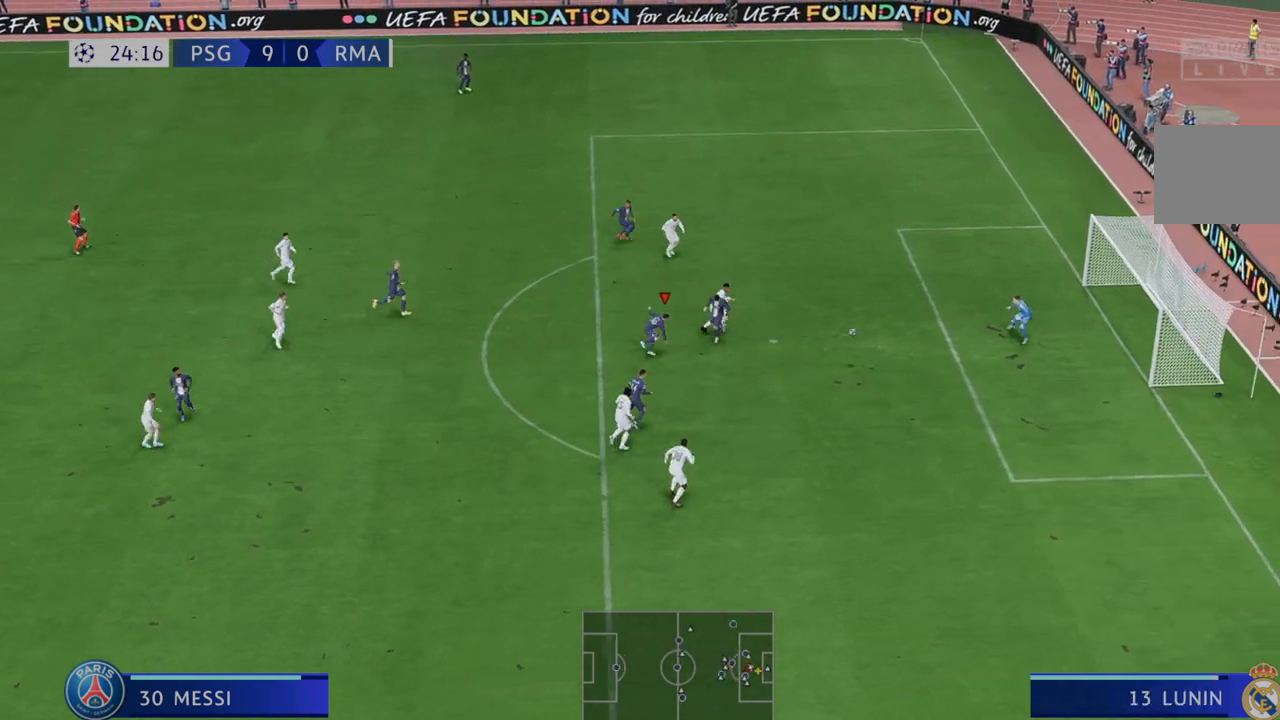
{"buttons": [], "left_stick": "down-right", "right_stick": "center", "events": []}
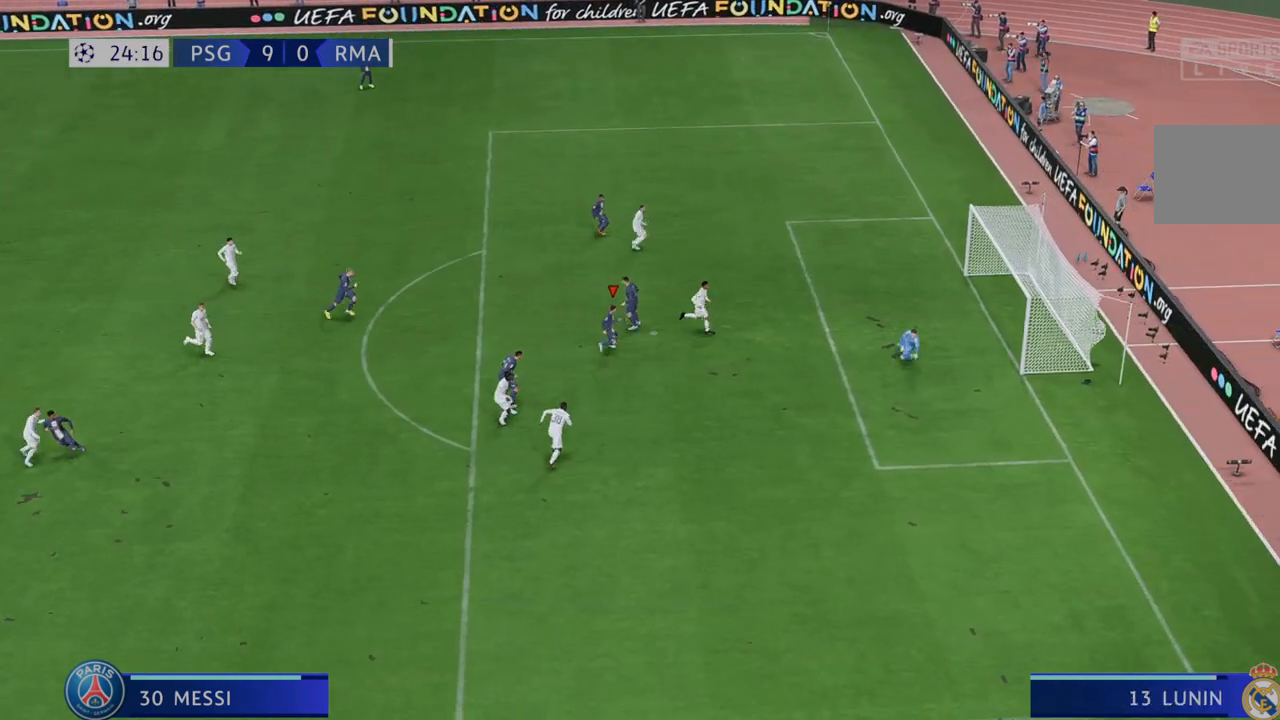
{"buttons": [], "left_stick": "down-right", "right_stick": "center", "events": []}
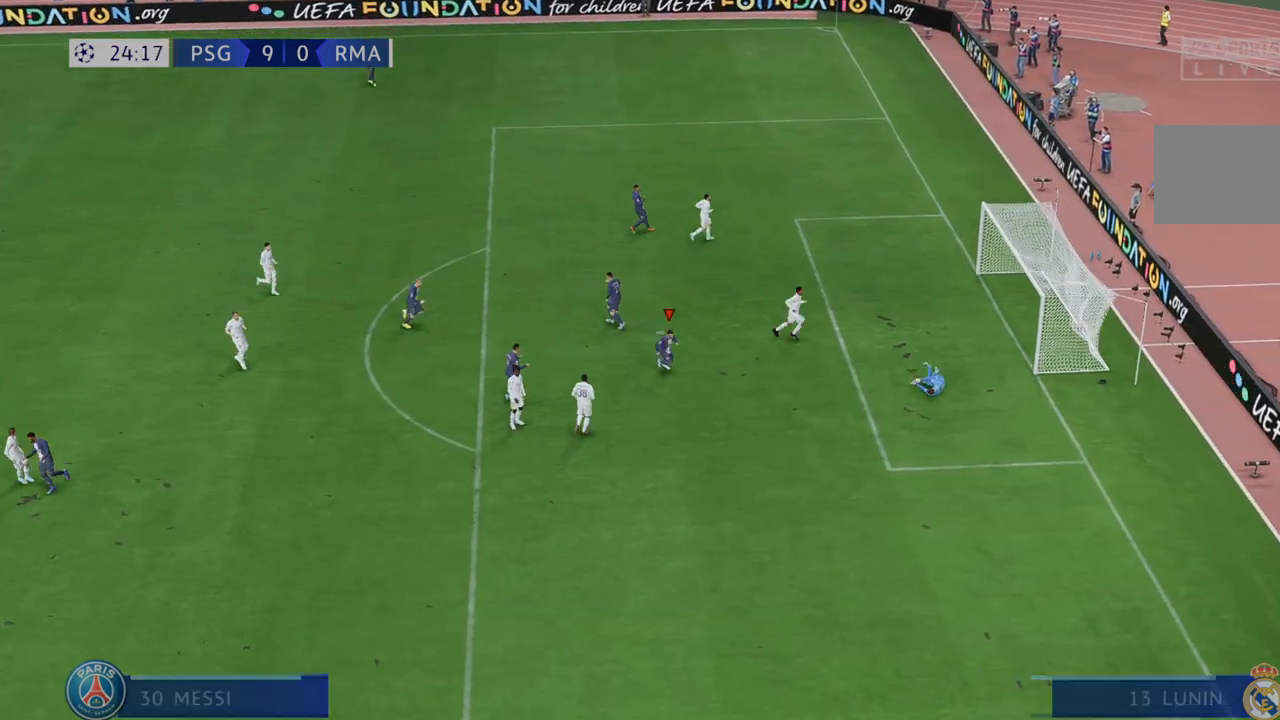
{"buttons": ["A"], "left_stick": "down", "right_stick": "center", "events": [[250, "left_stick", "down"], [400, "A", "down"]]}
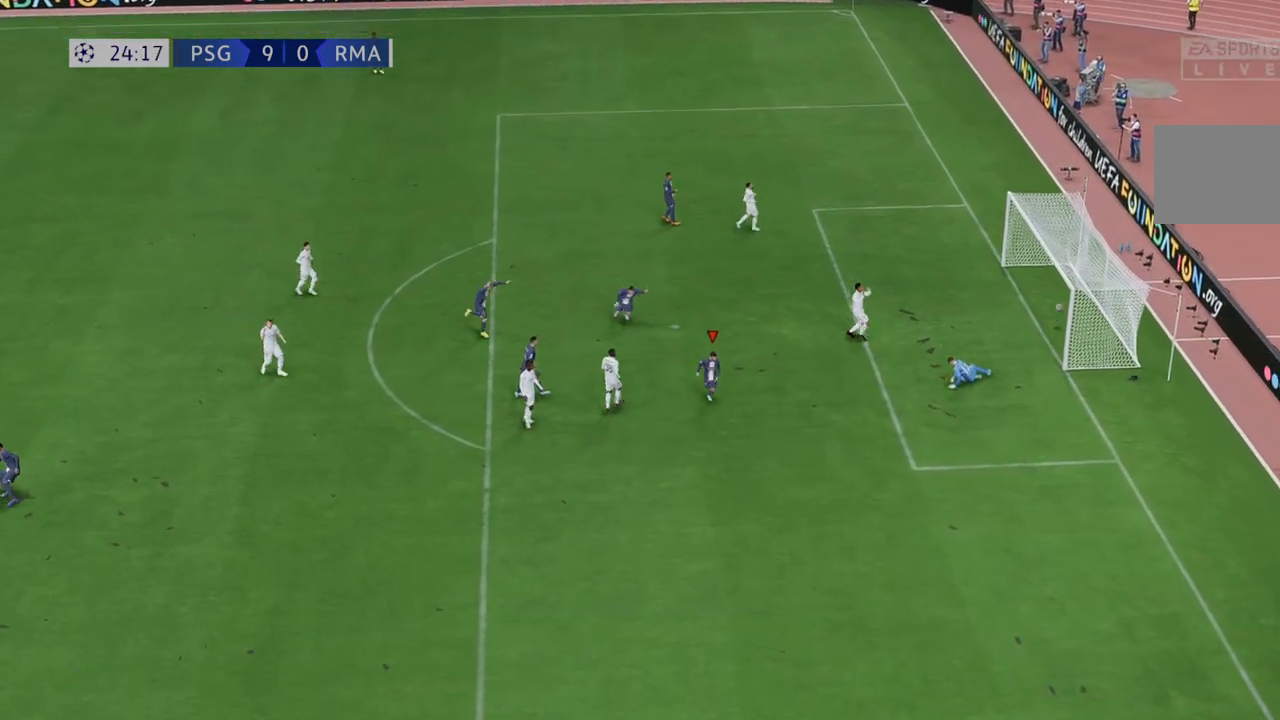
{"buttons": [], "left_stick": "center", "right_stick": "center", "events": [[33, "A", "up"], [33, "left_stick", "center"]]}
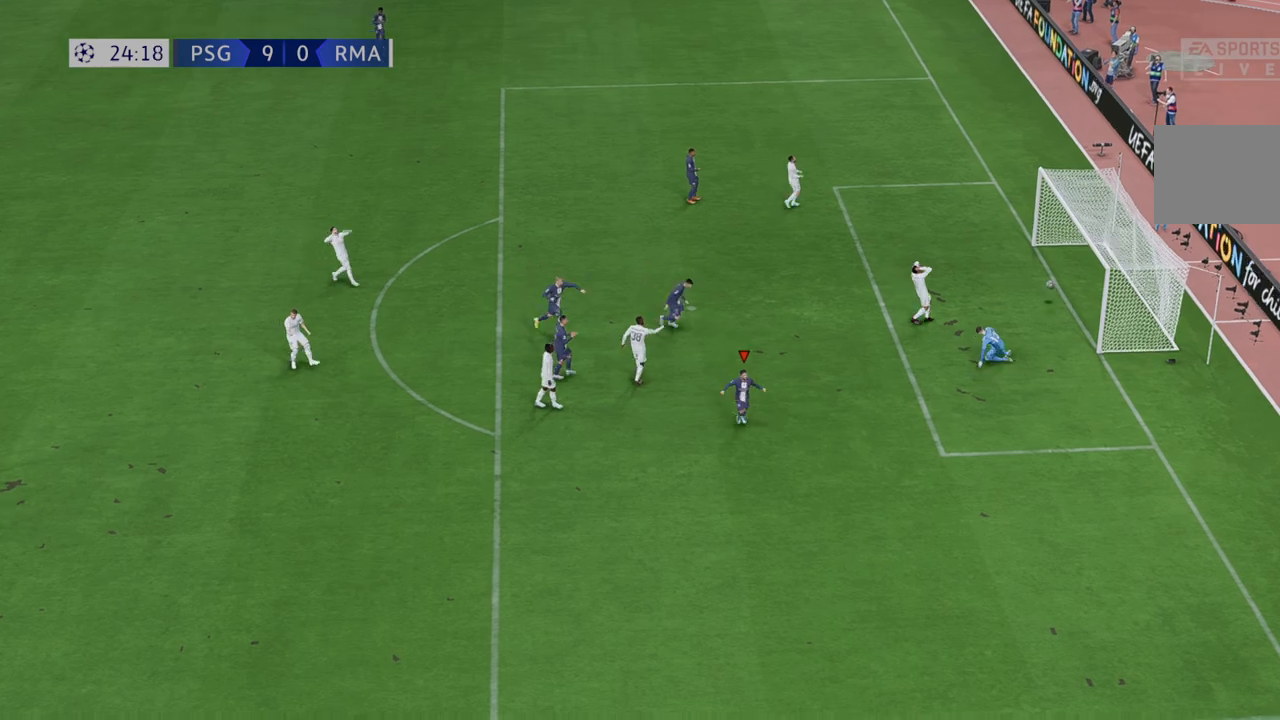
{"buttons": [], "left_stick": "center", "right_stick": "center", "events": []}
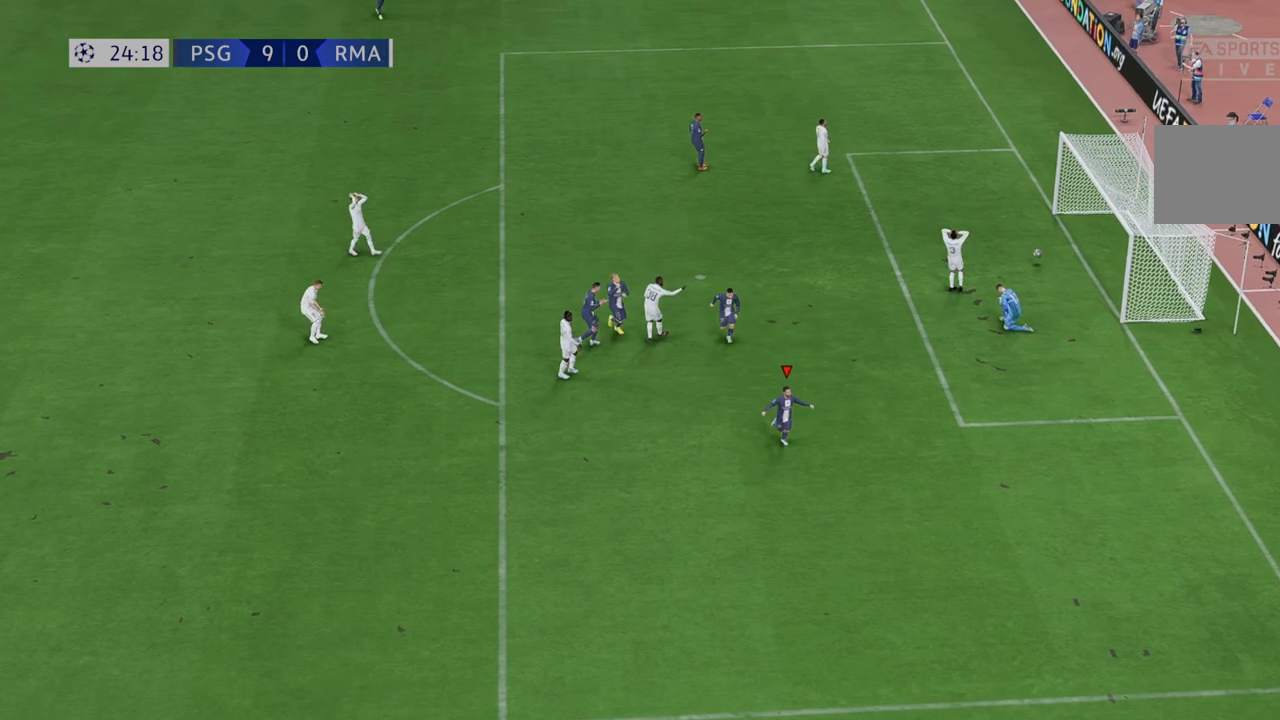
{"buttons": [], "left_stick": "center", "right_stick": "center", "events": []}
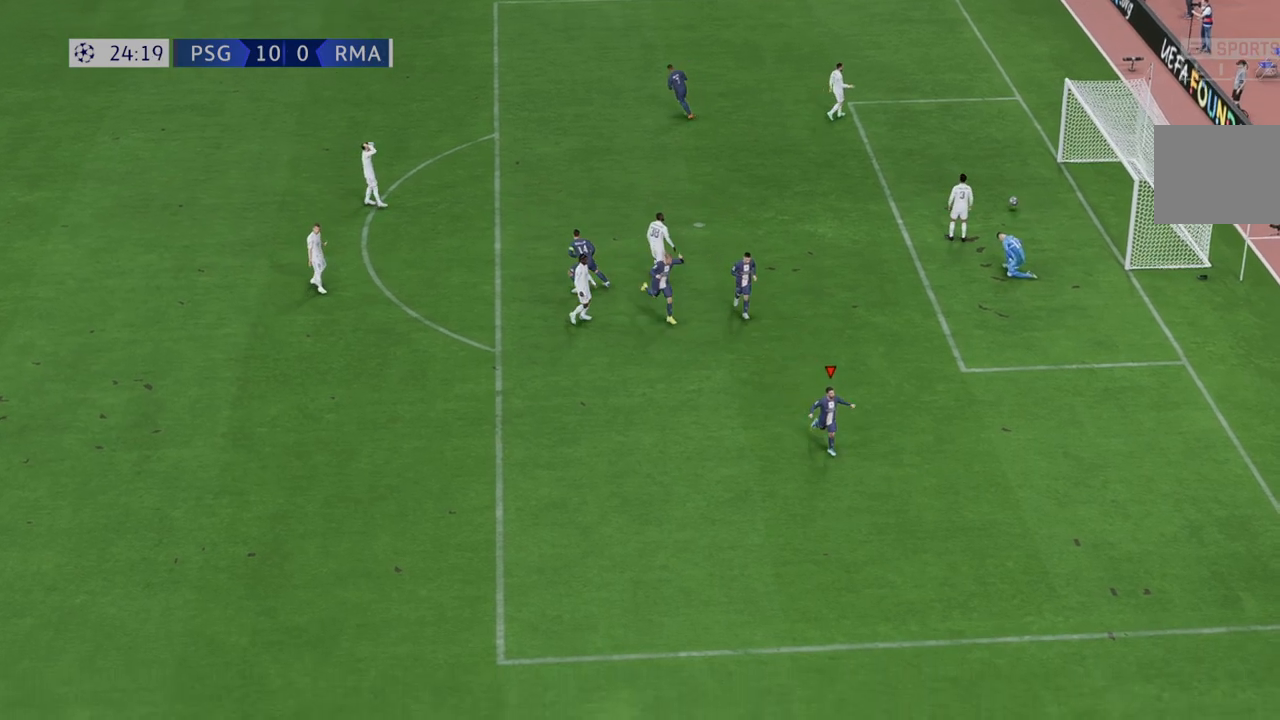
{"buttons": [], "left_stick": "center", "right_stick": "center", "events": []}